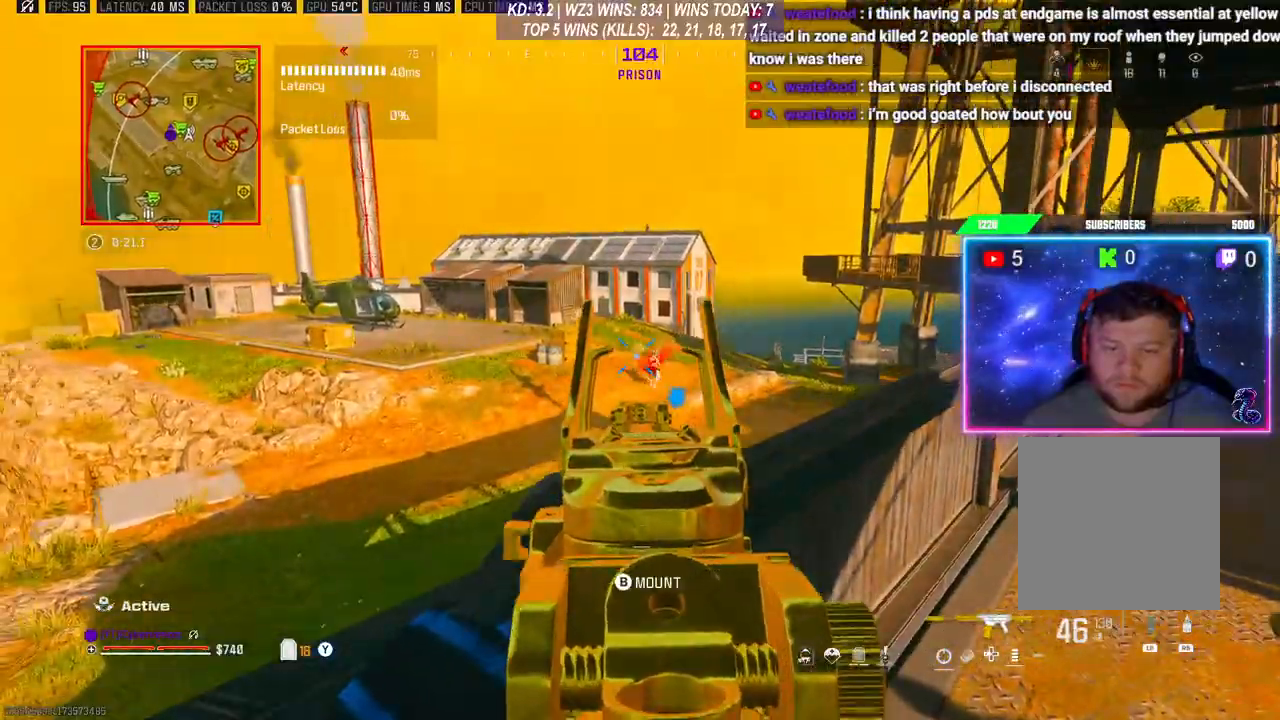
Gameplay with a controller (Xbox layout); each line is a JSON object with the inputs held at the frame after it. "events" lists button and stick changes between this image and that frame as [ms after this image, input, new state], when the widget could be followed in between.
{"buttons": ["L2", "R2"], "left_stick": "center", "right_stick": "center", "events": [[33, "right_stick", "down"], [100, "left_stick", "up-right"], [200, "left_stick", "right"], [267, "right_stick", "center"], [333, "left_stick", "center"]]}
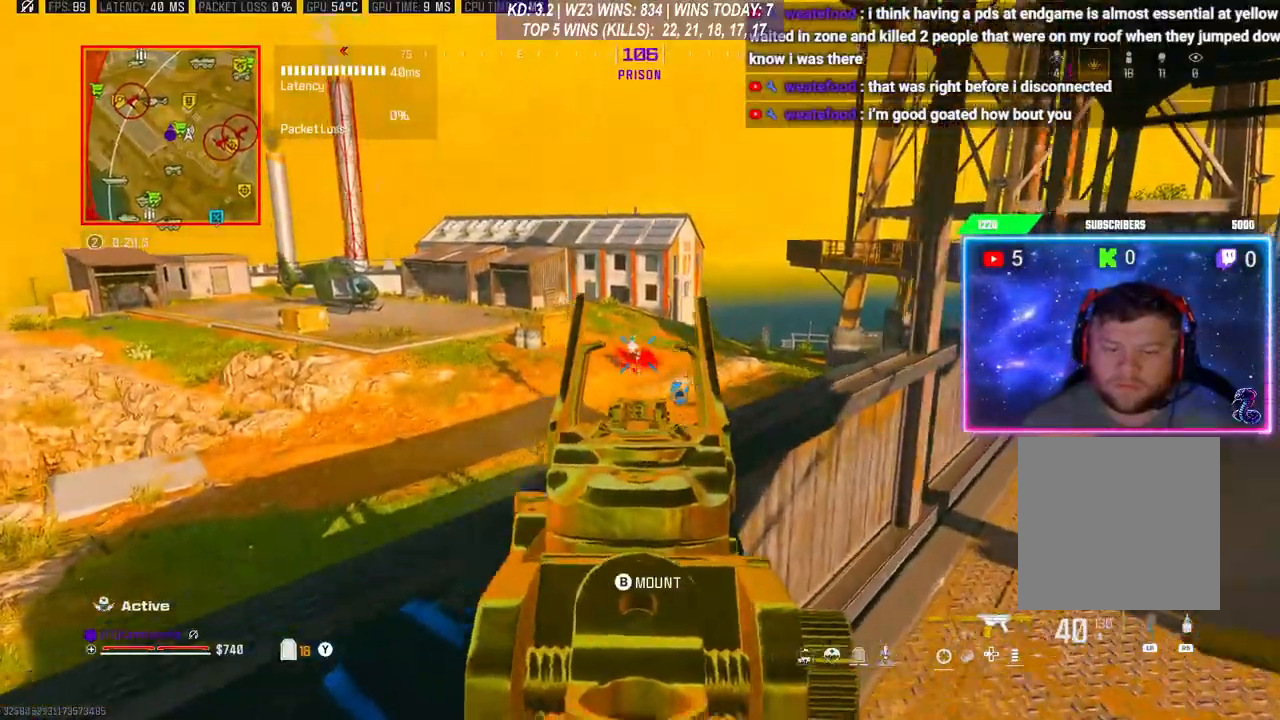
{"buttons": ["L2", "R2"], "left_stick": "center", "right_stick": "center", "events": []}
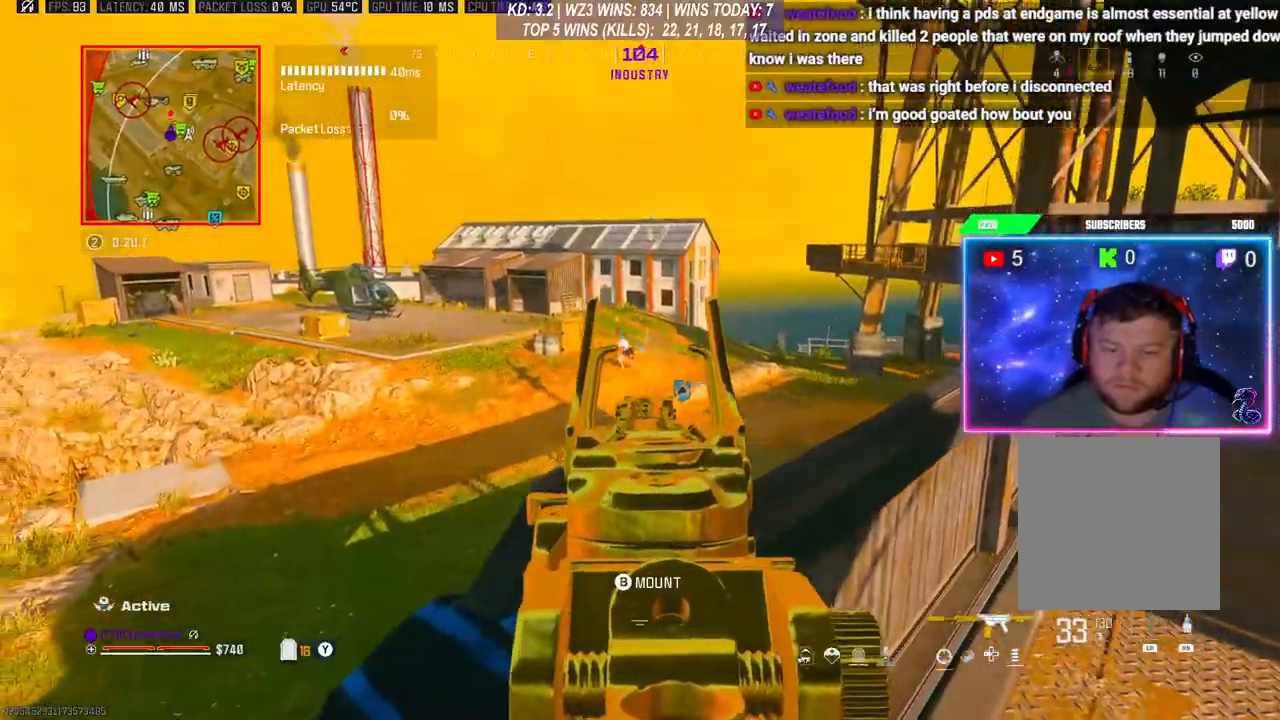
{"buttons": ["L2", "R2"], "left_stick": "center", "right_stick": "center", "events": [[67, "left_stick", "left"], [167, "left_stick", "down-left"], [467, "left_stick", "center"]]}
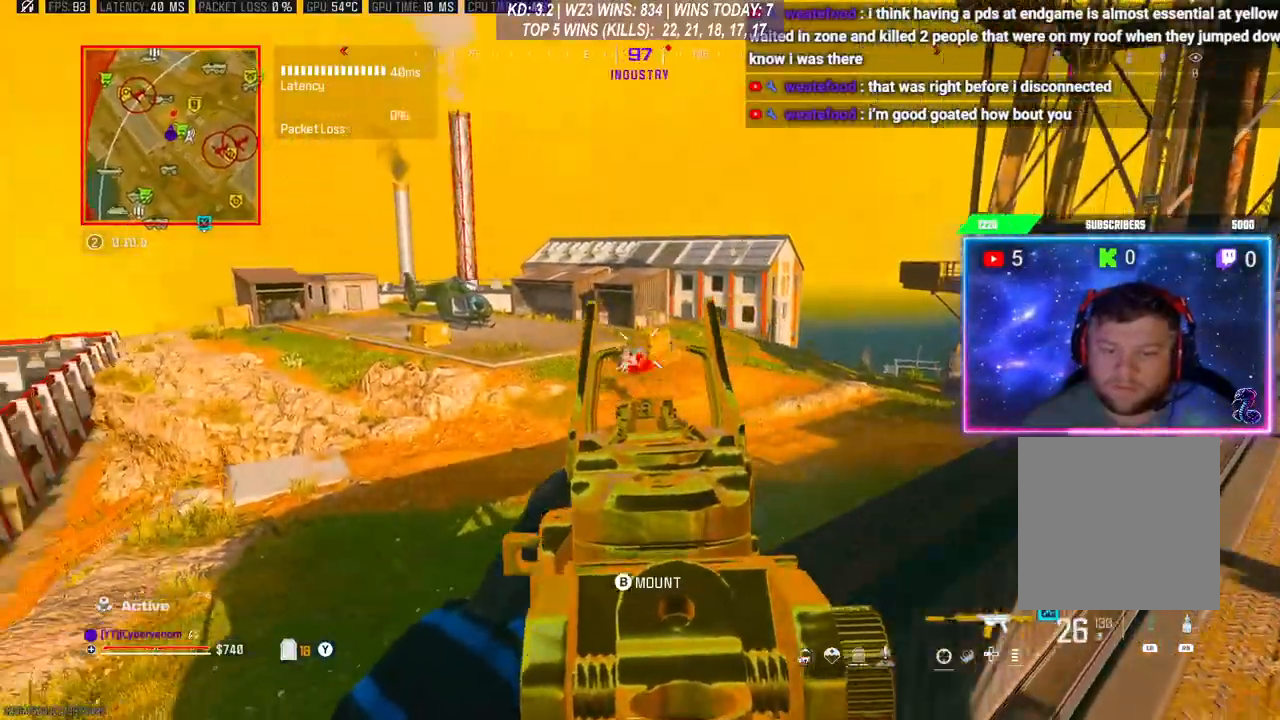
{"buttons": ["L2", "R2"], "left_stick": "down-left", "right_stick": "center", "events": [[133, "left_stick", "down-left"], [267, "left_stick", "center"], [433, "left_stick", "down-left"]]}
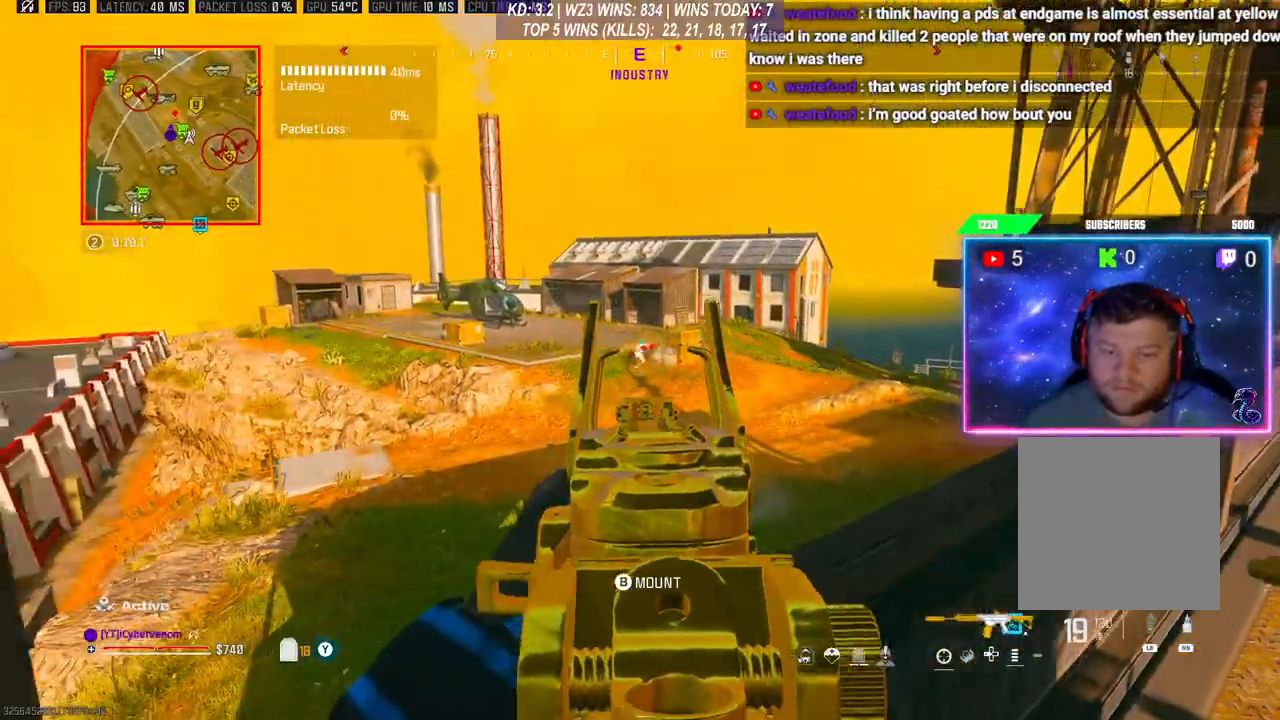
{"buttons": ["L2", "R2"], "left_stick": "center", "right_stick": "center", "events": [[167, "left_stick", "center"], [233, "right_stick", "right"], [333, "right_stick", "center"]]}
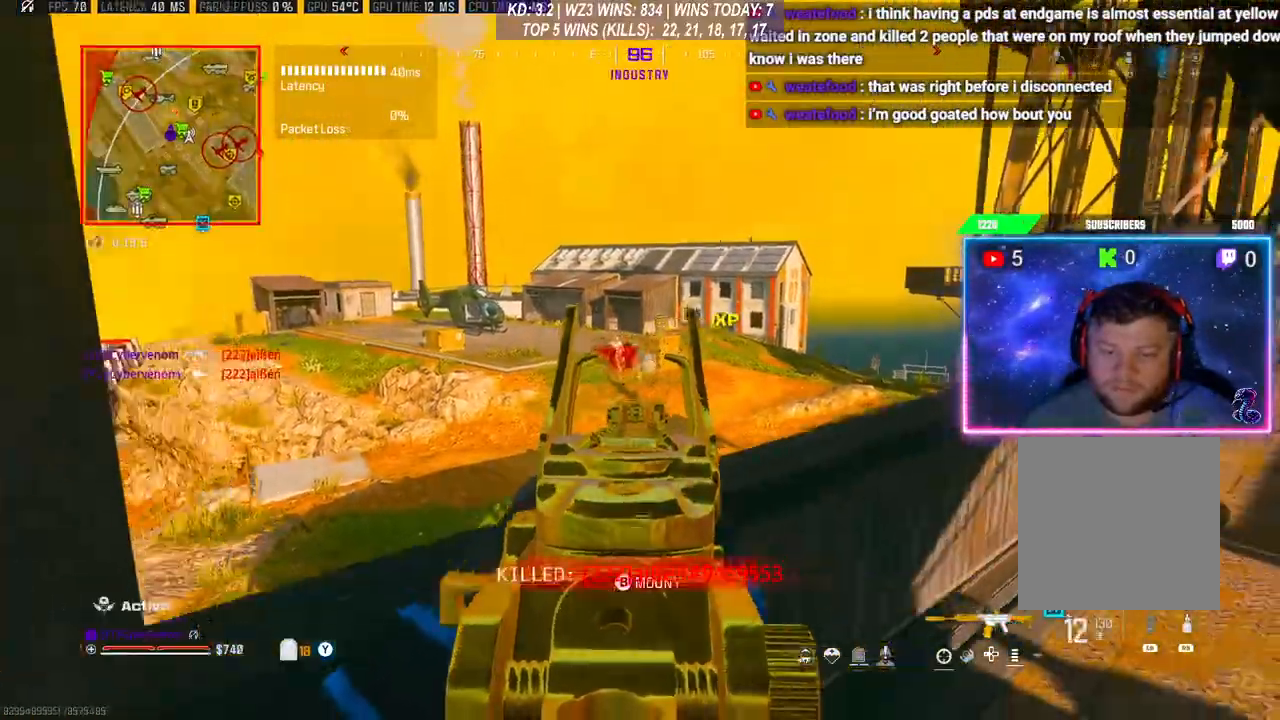
{"buttons": ["R3"], "left_stick": "up", "right_stick": "center", "events": [[133, "L2", "up"], [167, "R2", "up"], [167, "left_stick", "right"], [200, "right_stick", "right"], [233, "L3", "down"], [233, "left_stick", "up-right"], [500, "L3", "up"], [500, "R3", "down"], [500, "left_stick", "up"], [500, "right_stick", "center"]]}
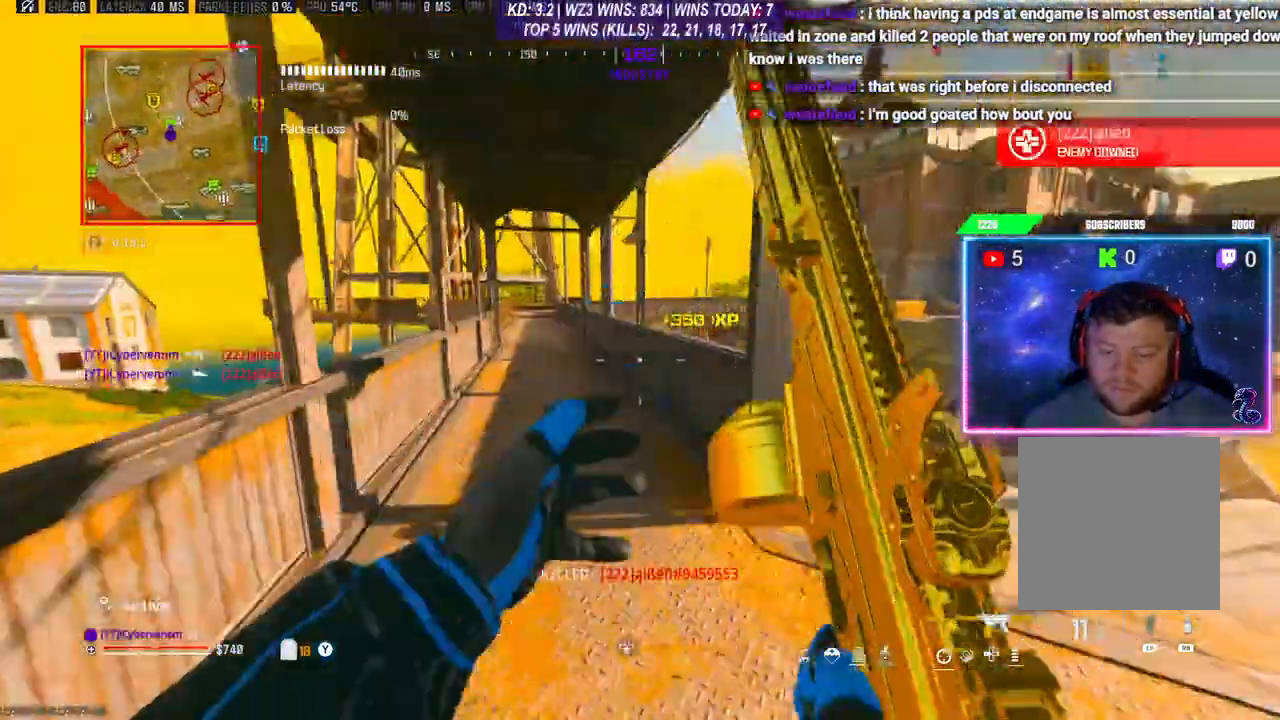
{"buttons": [], "left_stick": "center", "right_stick": "right", "events": [[100, "R3", "up"], [200, "L3", "down"], [200, "R3", "down"], [267, "R3", "up"], [367, "L3", "up"], [367, "right_stick", "right"], [433, "left_stick", "center"]]}
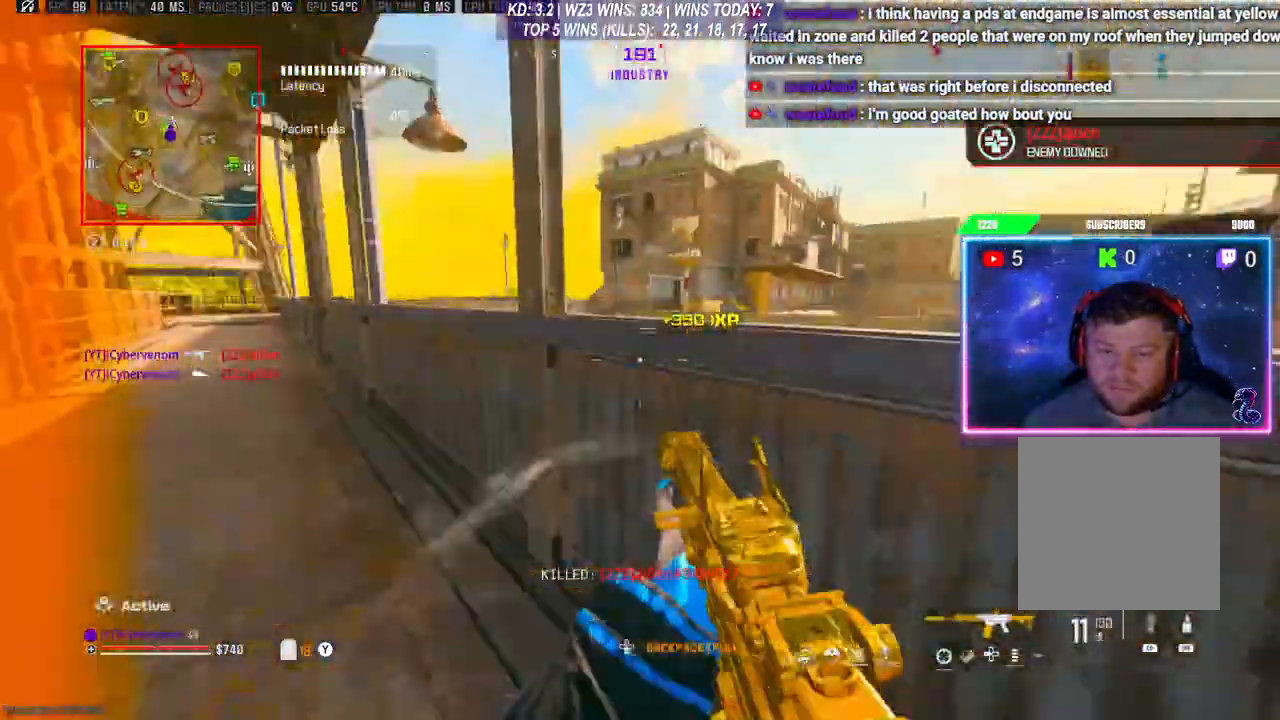
{"buttons": ["L3"], "left_stick": "up", "right_stick": "left", "events": [[33, "left_stick", "down-right"], [167, "L3", "down"], [167, "left_stick", "up-right"], [333, "right_stick", "center"], [400, "right_stick", "left"], [500, "left_stick", "up"]]}
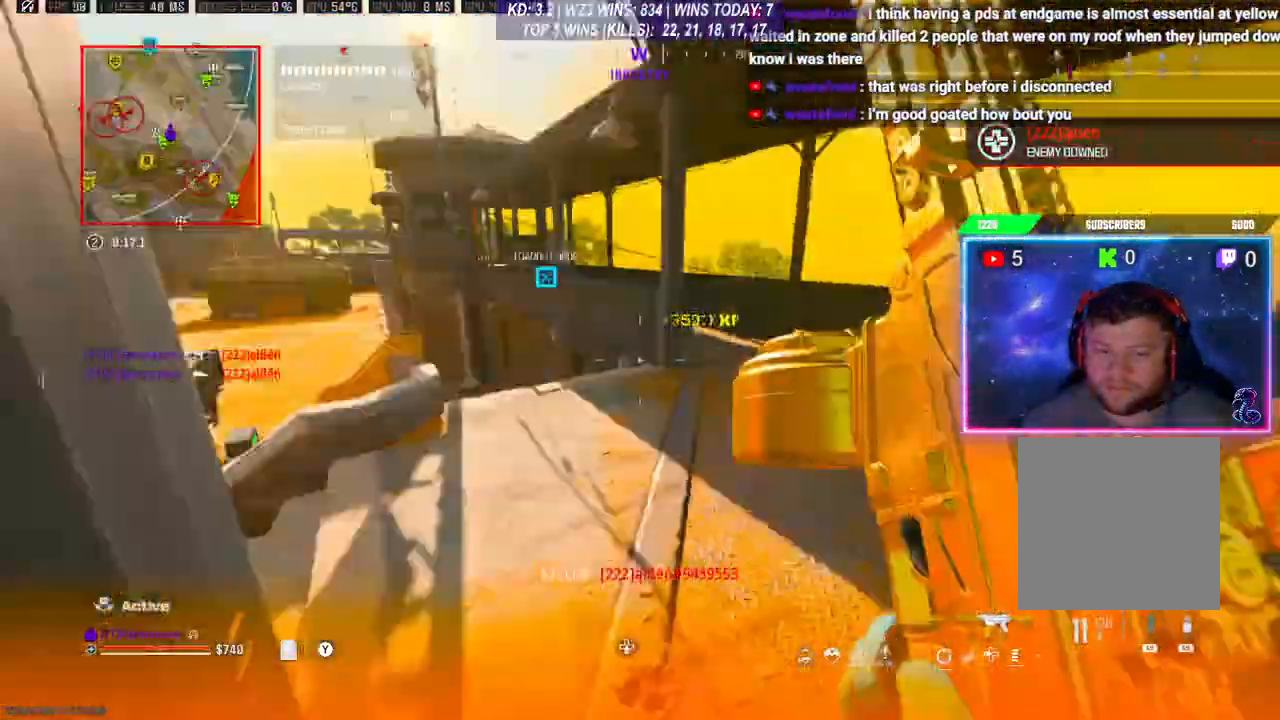
{"buttons": [], "left_stick": "up", "right_stick": "center", "events": [[167, "L3", "up"], [200, "R3", "down"], [200, "right_stick", "center"], [267, "R3", "up"], [267, "right_stick", "down-left"], [400, "right_stick", "center"]]}
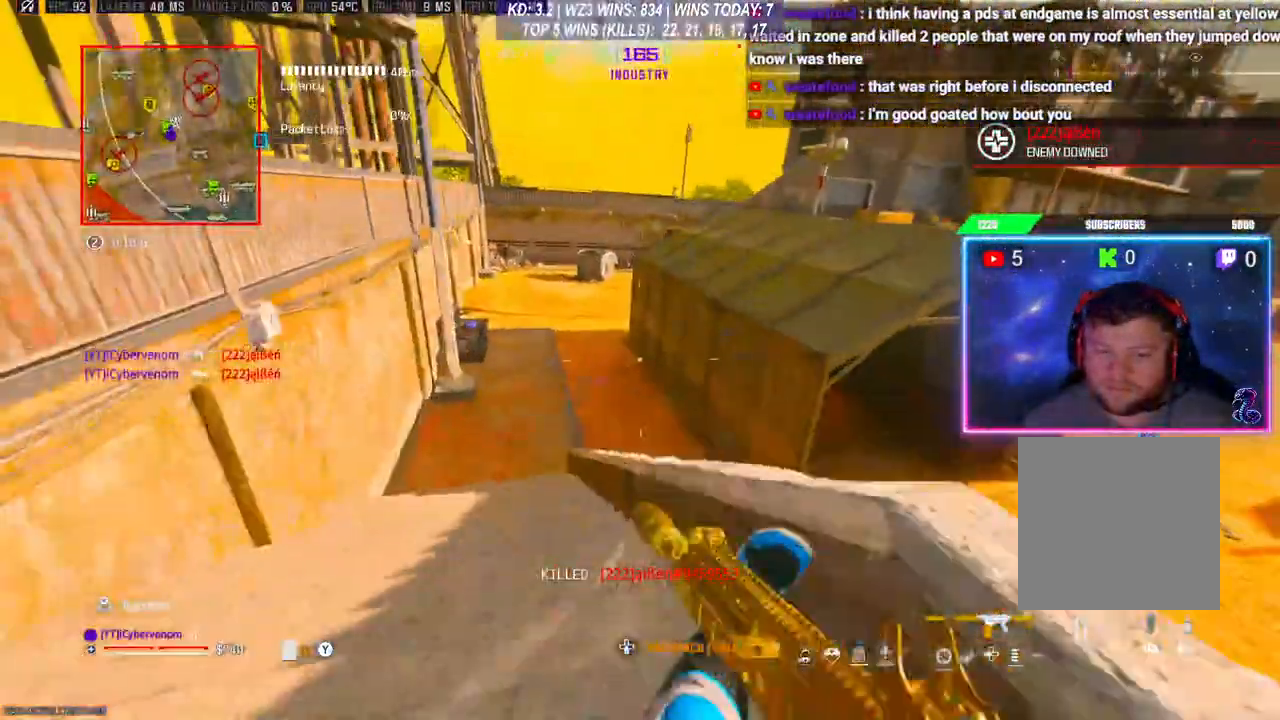
{"buttons": [], "left_stick": "up", "right_stick": "right", "events": [[33, "X", "down"], [100, "X", "up"], [167, "X", "down"], [233, "L3", "down"], [267, "X", "up"], [400, "right_stick", "down"], [467, "L3", "up"], [467, "right_stick", "right"]]}
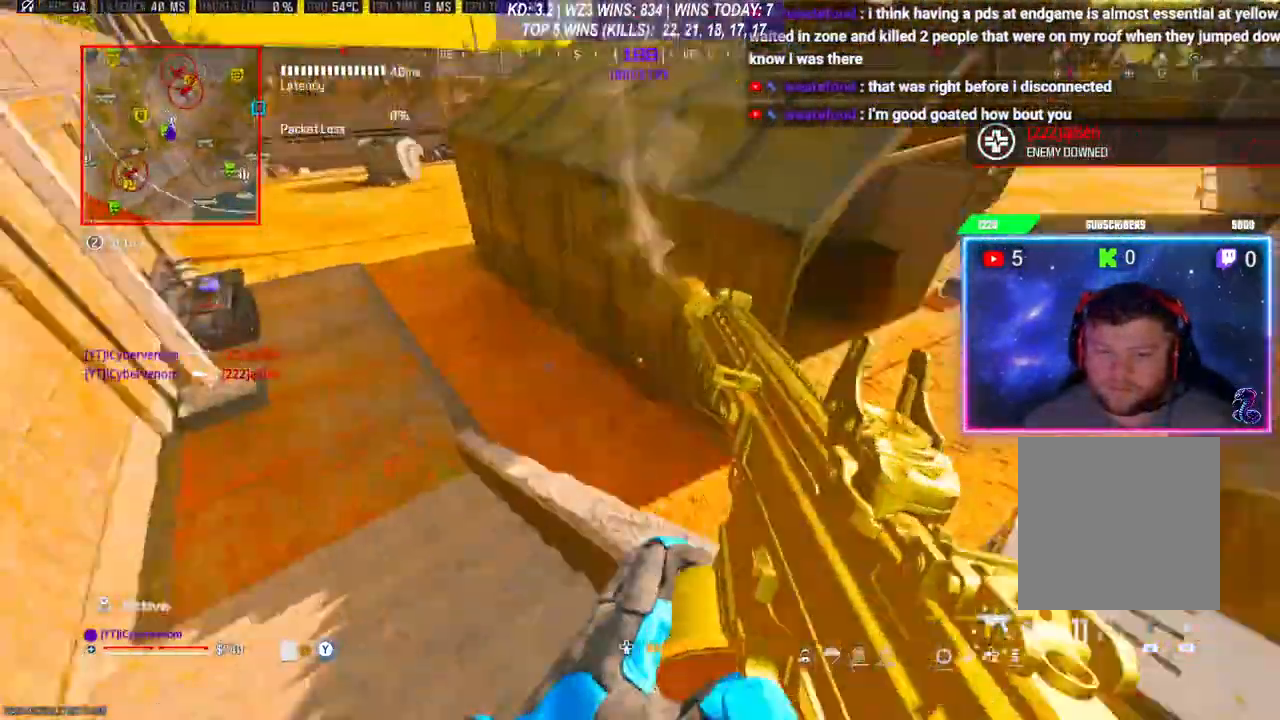
{"buttons": [], "left_stick": "up", "right_stick": "center", "events": [[500, "right_stick", "center"]]}
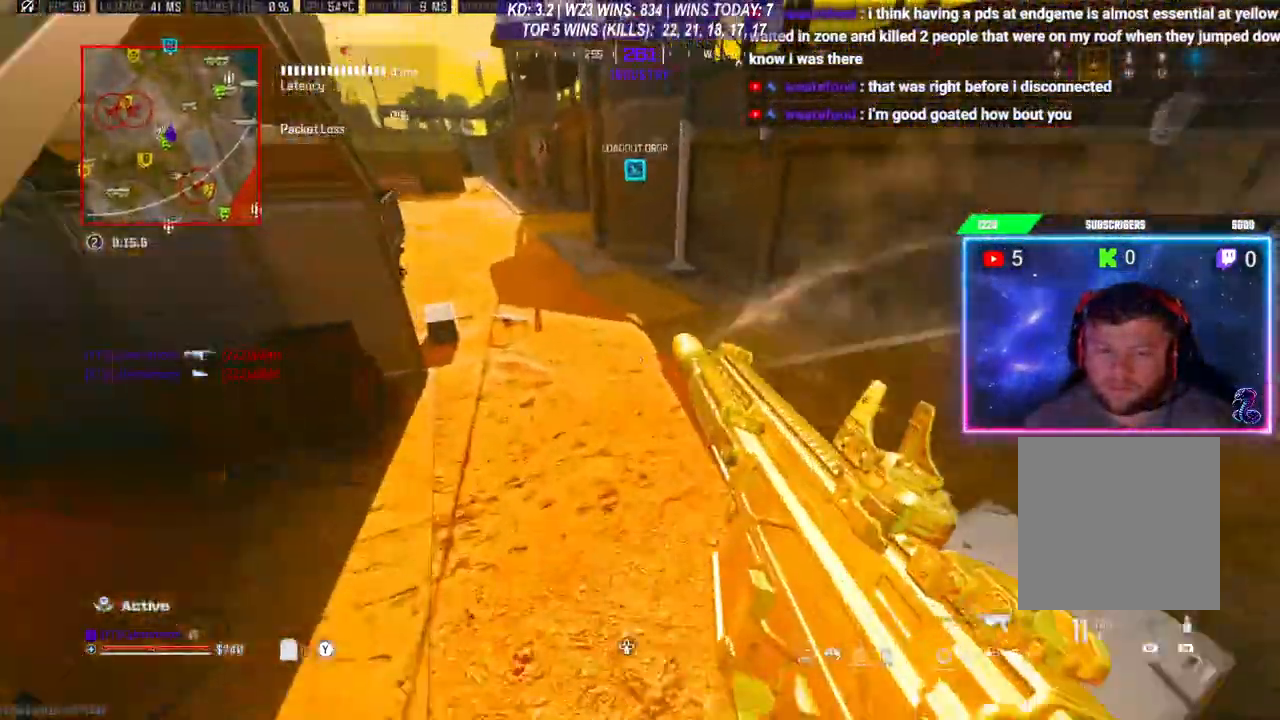
{"buttons": [], "left_stick": "up", "right_stick": "center", "events": [[33, "left_stick", "center"], [200, "left_stick", "up"], [433, "R3", "down"], [500, "R3", "up"]]}
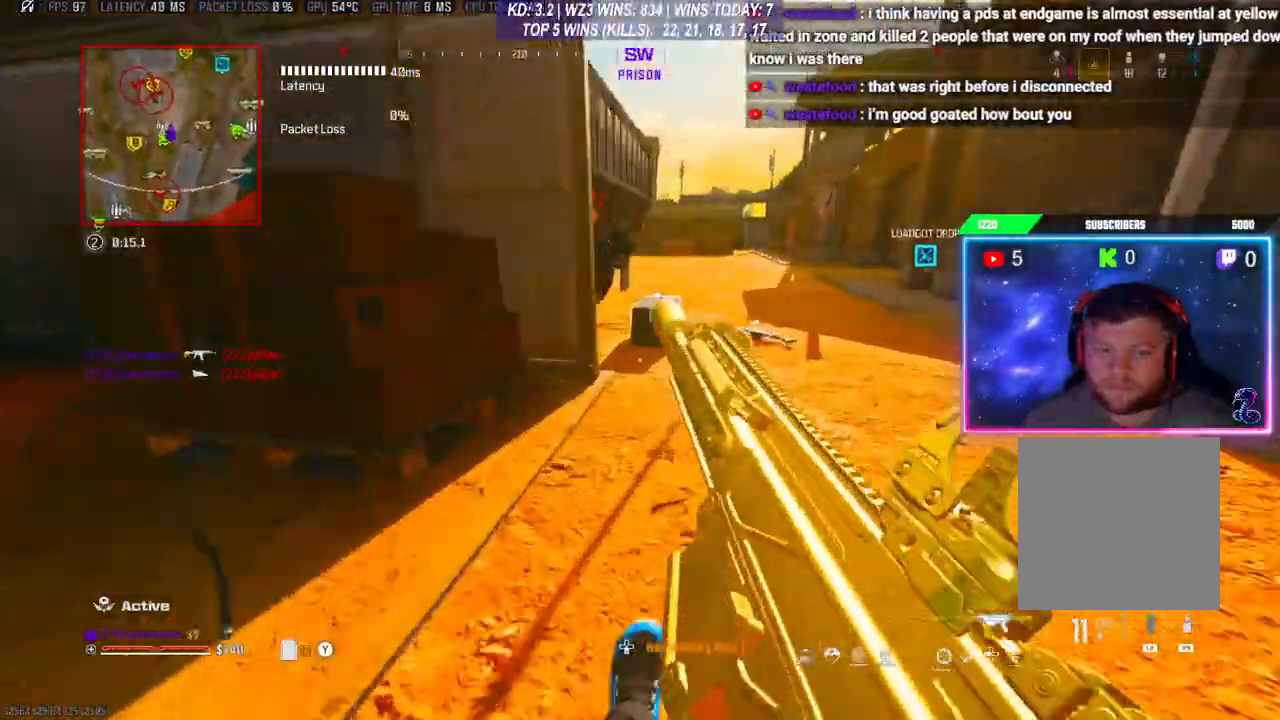
{"buttons": [], "left_stick": "center", "right_stick": "center", "events": [[133, "L3", "down"], [133, "R3", "down"], [200, "L3", "up"], [200, "R3", "up"], [300, "left_stick", "up-right"], [467, "left_stick", "center"]]}
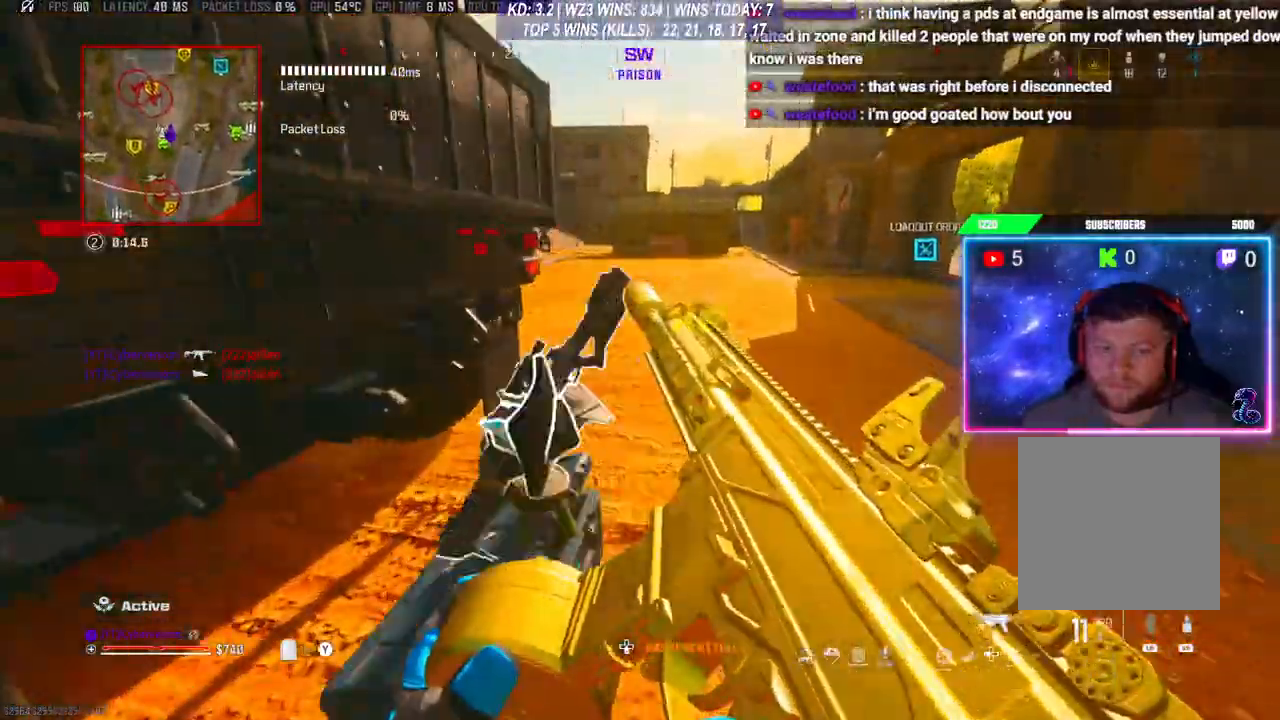
{"buttons": [], "left_stick": "up", "right_stick": "center", "events": [[133, "left_stick", "down"], [367, "left_stick", "up"]]}
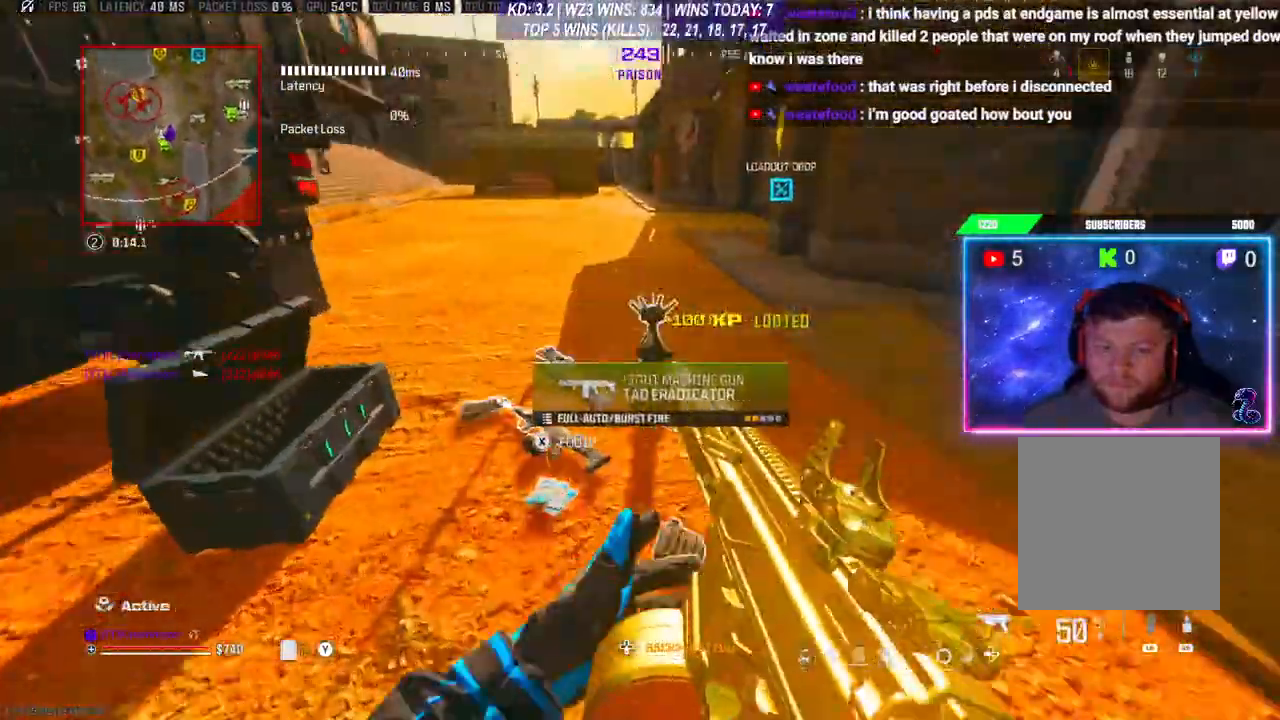
{"buttons": ["Y"], "left_stick": "down-left", "right_stick": "center", "events": [[33, "L3", "down"], [100, "L3", "up"], [300, "left_stick", "down-left"], [500, "Y", "down"]]}
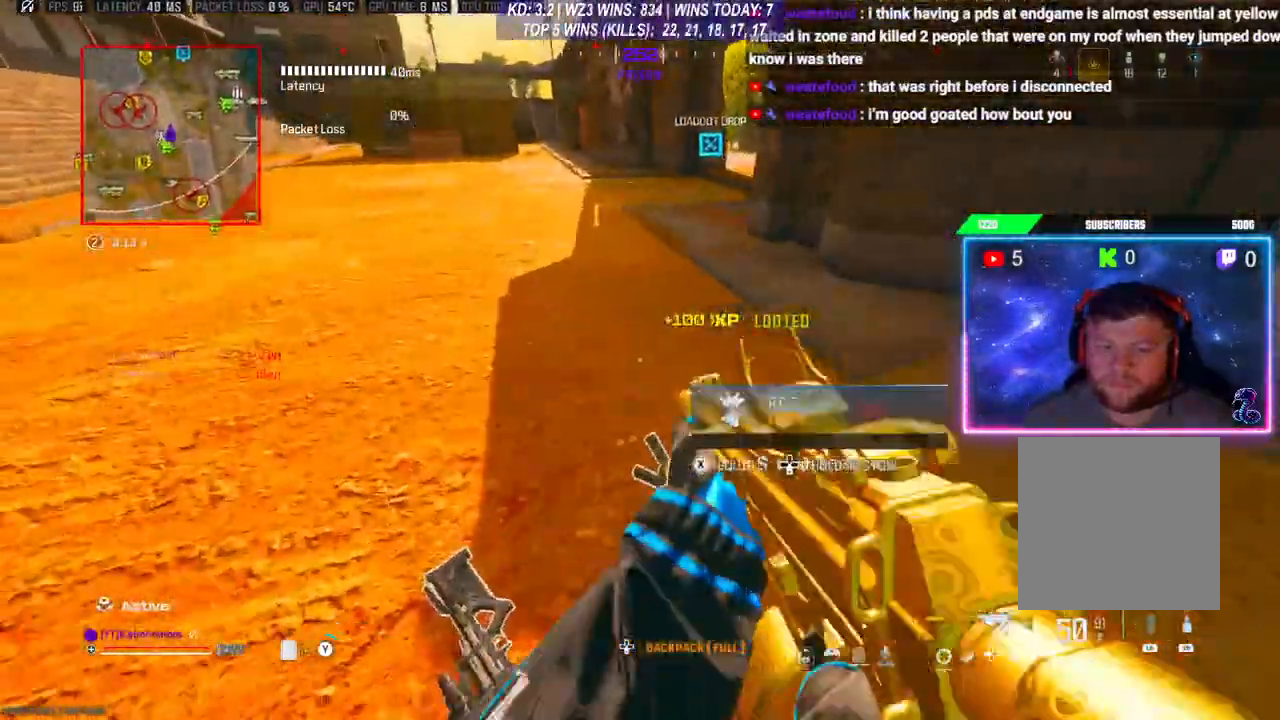
{"buttons": [], "left_stick": "up", "right_stick": "up-right", "events": [[67, "Y", "up"], [67, "left_stick", "down"], [233, "left_stick", "right"], [300, "L3", "down"], [367, "L3", "up"], [367, "left_stick", "center"], [433, "right_stick", "up-right"], [467, "left_stick", "up"]]}
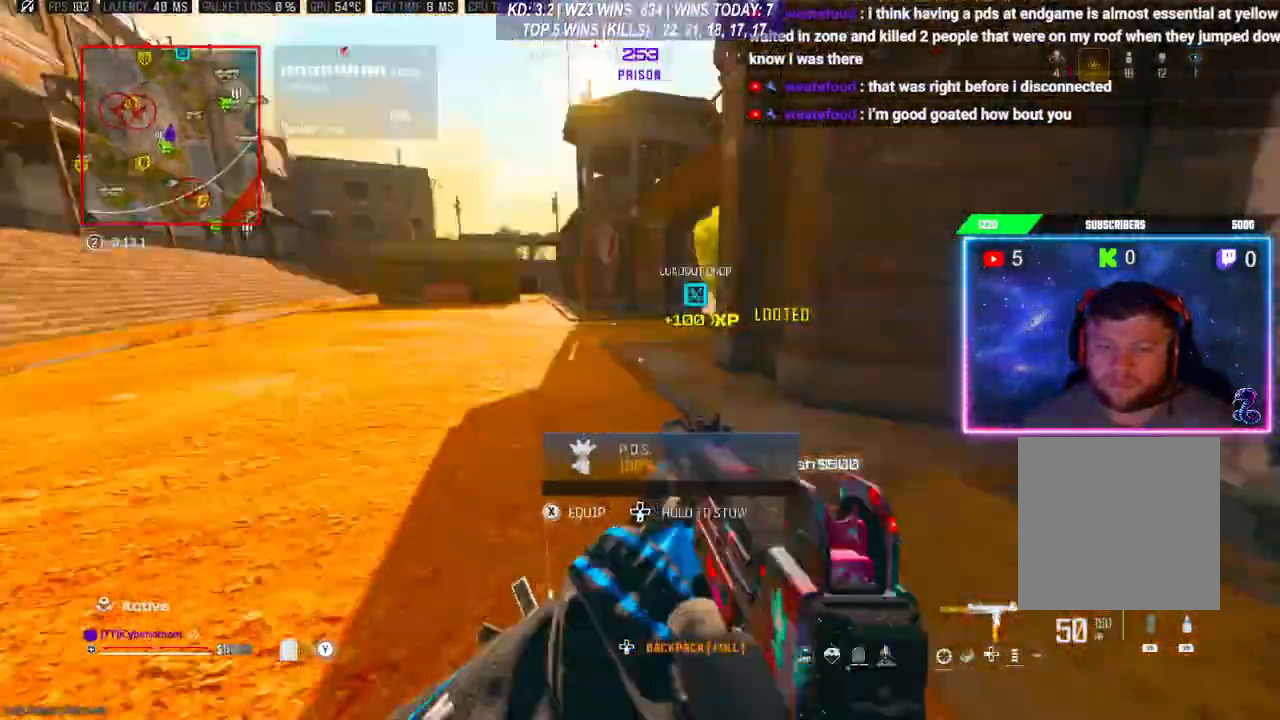
{"buttons": ["A"], "left_stick": "up", "right_stick": "center", "events": [[33, "L3", "down"], [133, "right_stick", "right"], [267, "L3", "up"], [300, "R3", "down"], [300, "right_stick", "center"], [433, "R3", "up"], [500, "A", "down"]]}
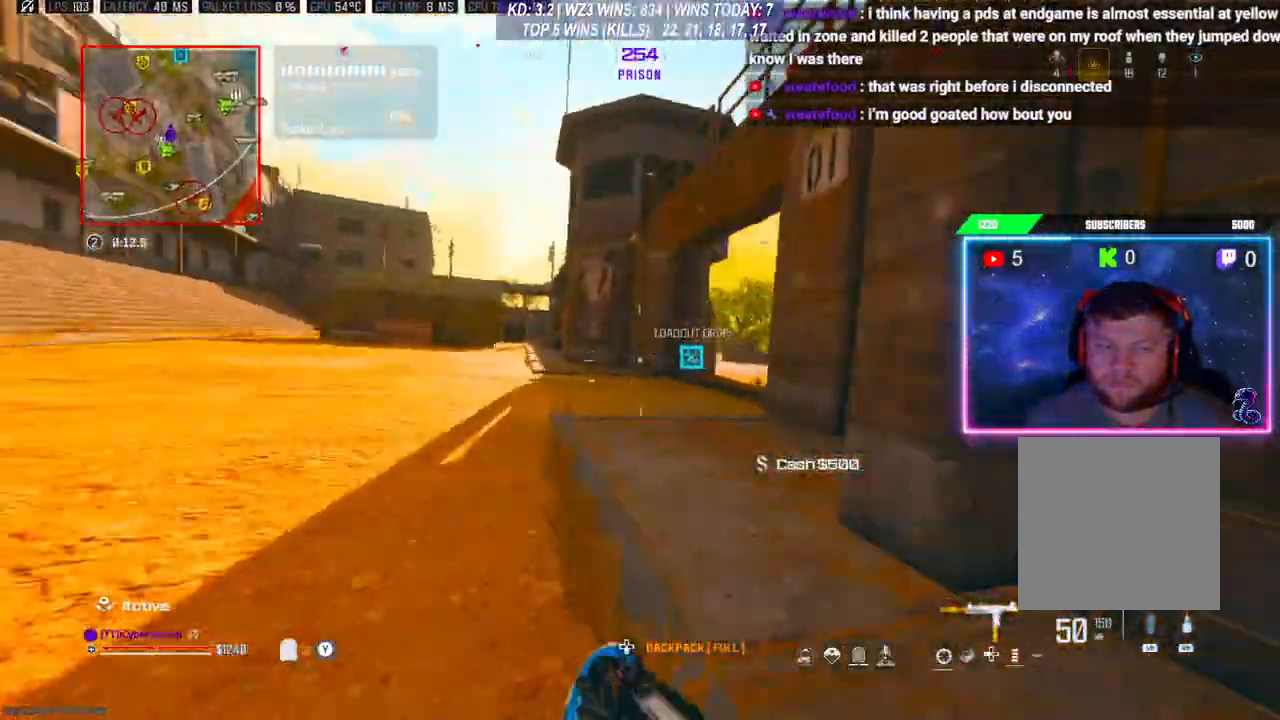
{"buttons": ["L3"], "left_stick": "up", "right_stick": "center", "events": [[133, "A", "up"], [133, "L3", "down"], [200, "L3", "up"], [300, "L3", "down"]]}
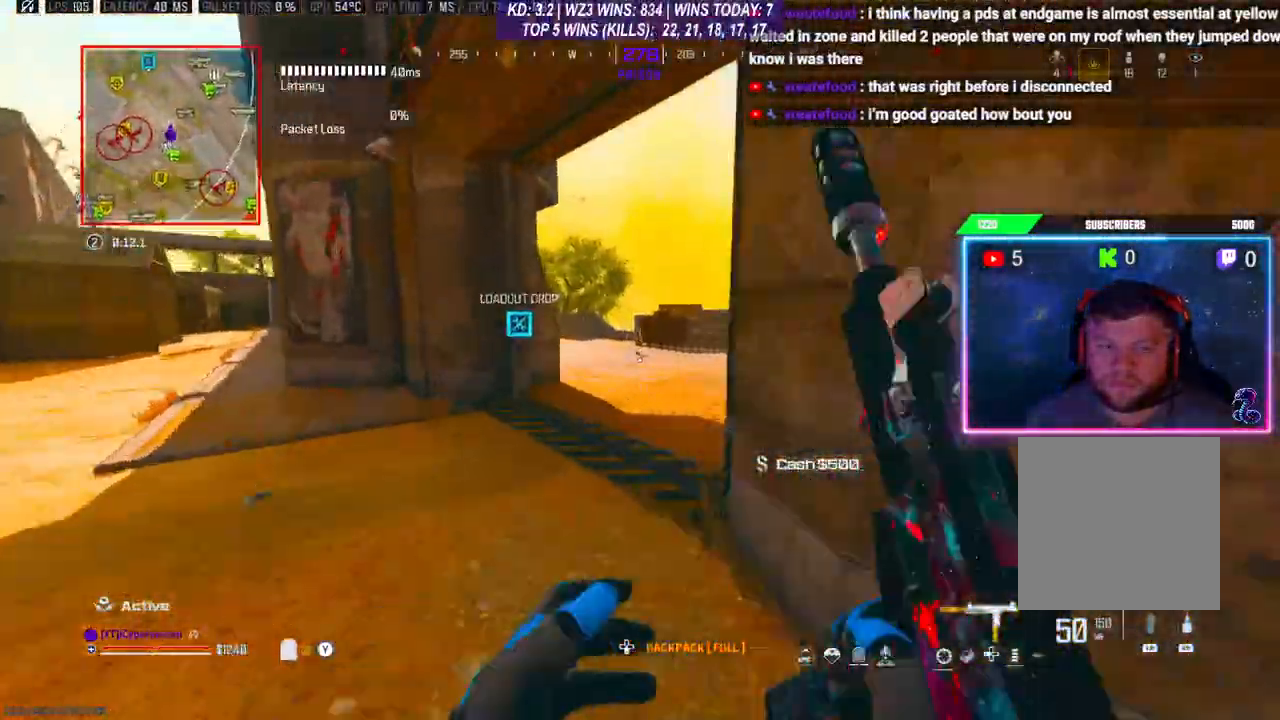
{"buttons": [], "left_stick": "up", "right_stick": "center", "events": [[33, "A", "down"], [33, "L3", "up"], [133, "A", "up"], [233, "left_stick", "center"], [467, "left_stick", "up"]]}
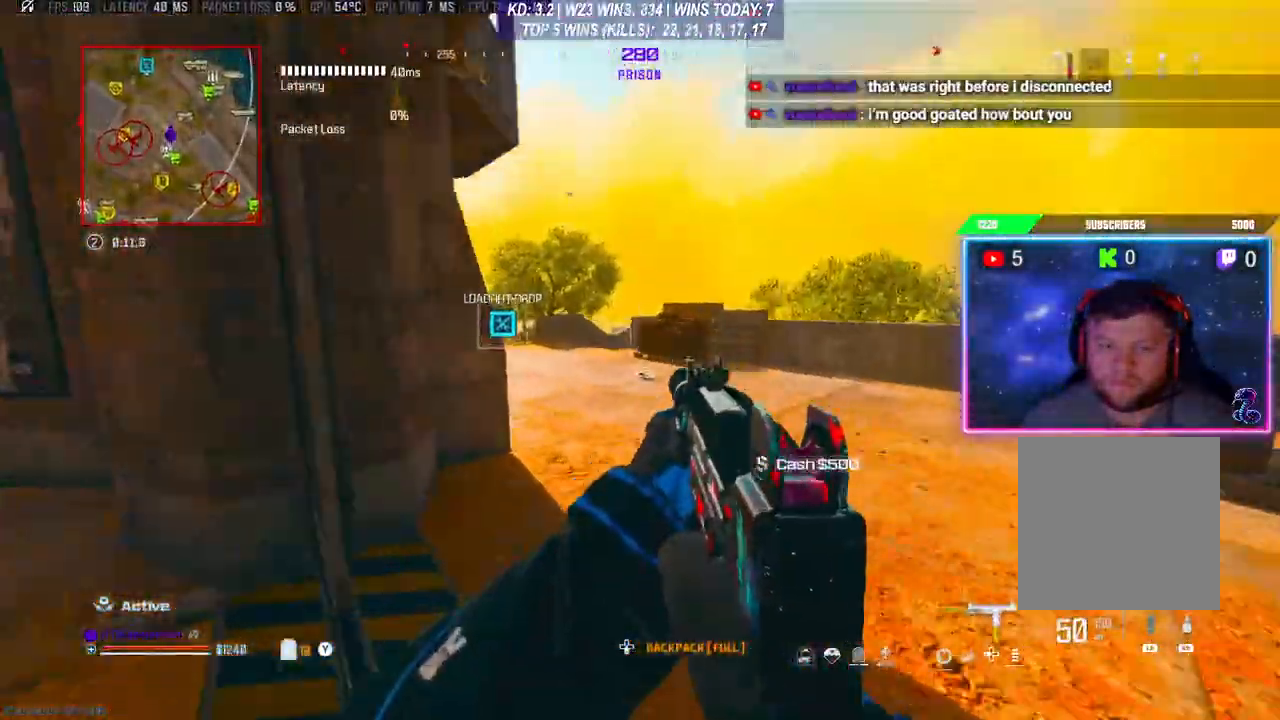
{"buttons": ["R3"], "left_stick": "up", "right_stick": "center", "events": [[167, "L3", "down"], [300, "L3", "up"], [433, "R3", "down"]]}
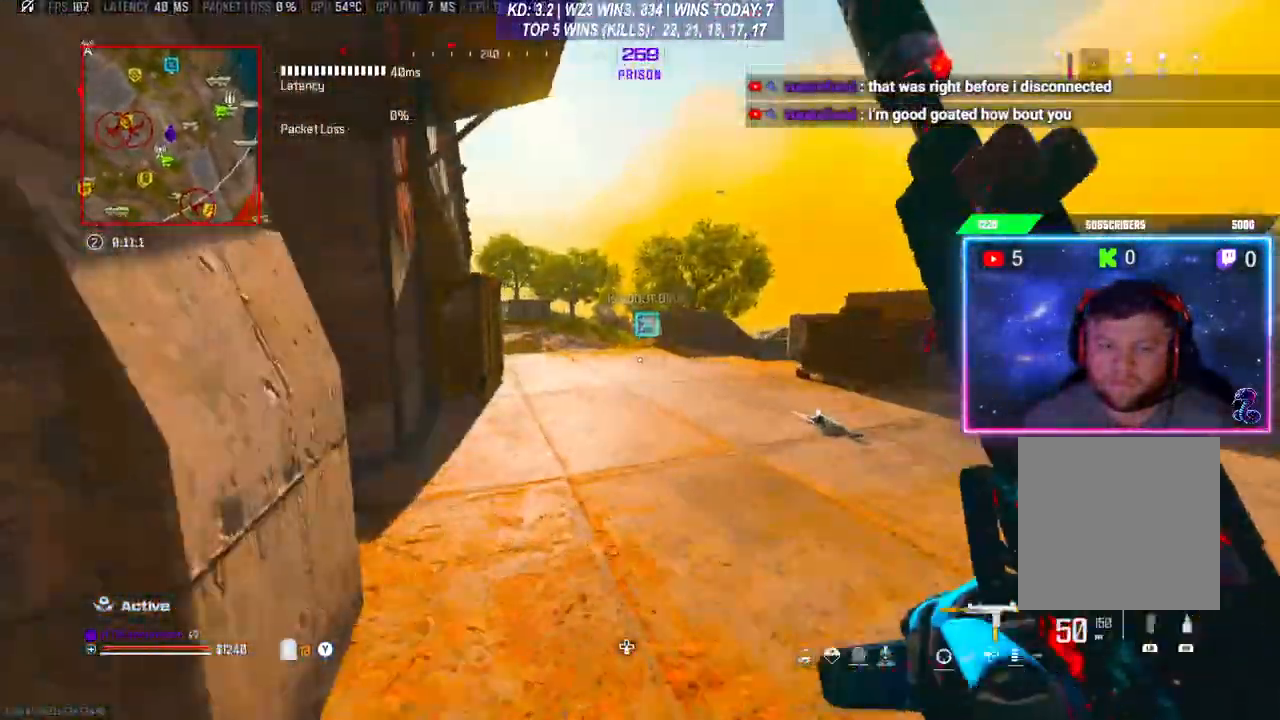
{"buttons": [], "left_stick": "left", "right_stick": "right", "events": [[33, "R3", "up"], [67, "A", "down"], [67, "L3", "down"], [167, "A", "up"], [167, "L3", "up"], [233, "L3", "down"], [233, "right_stick", "right"], [333, "L3", "up"], [500, "left_stick", "left"]]}
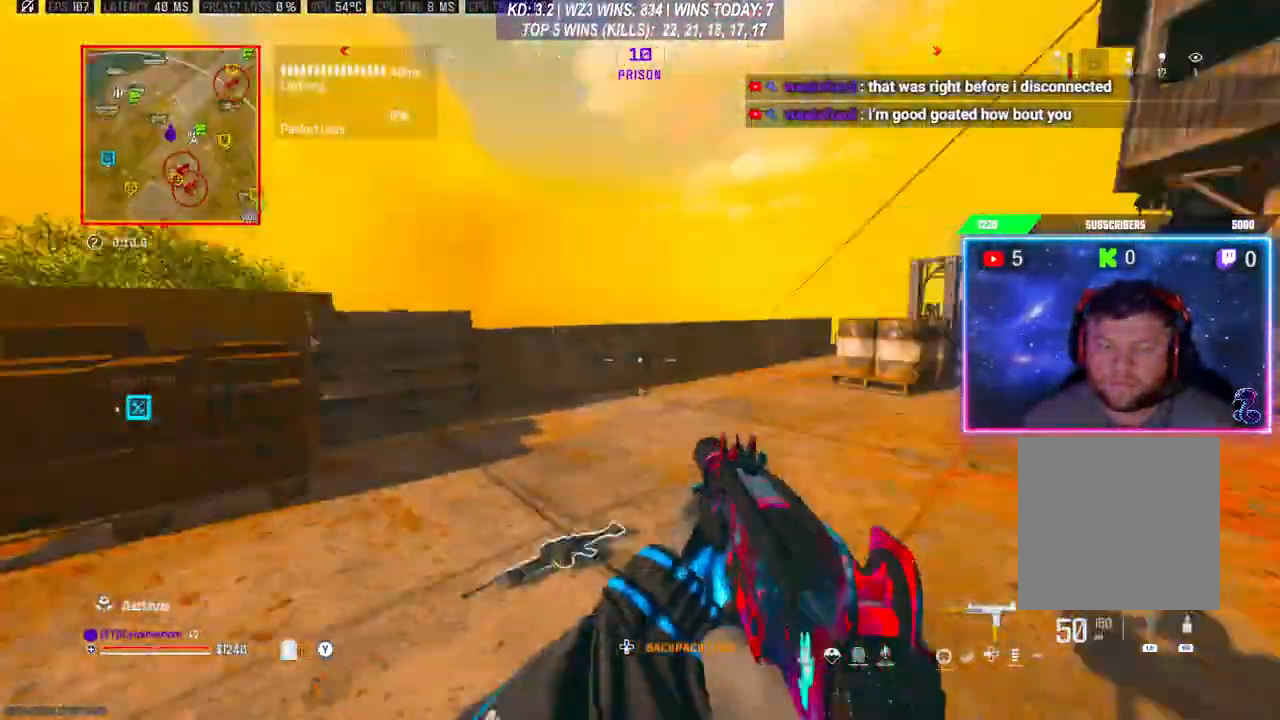
{"buttons": ["A"], "left_stick": "down-left", "right_stick": "center", "events": [[67, "A", "down"], [67, "right_stick", "center"], [100, "left_stick", "down-left"], [233, "A", "up"], [433, "A", "down"]]}
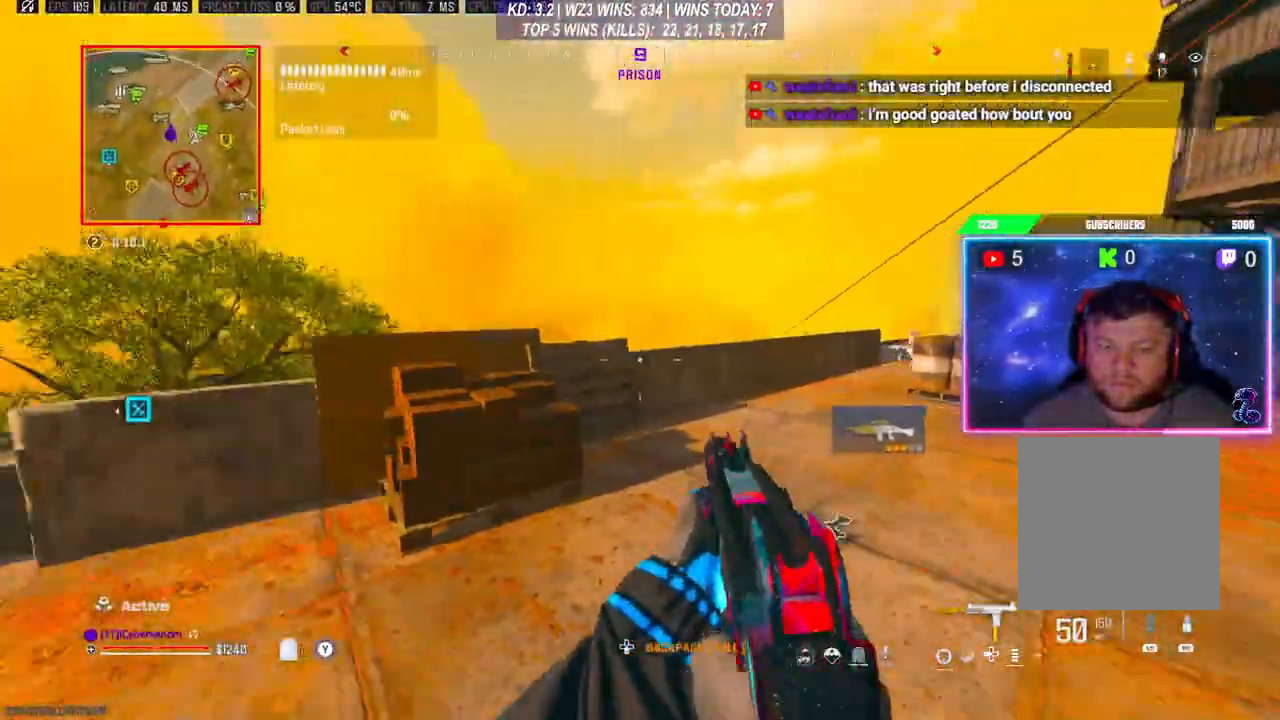
{"buttons": [], "left_stick": "up-left", "right_stick": "center", "events": [[67, "A", "up"], [367, "left_stick", "left"], [500, "left_stick", "up-left"]]}
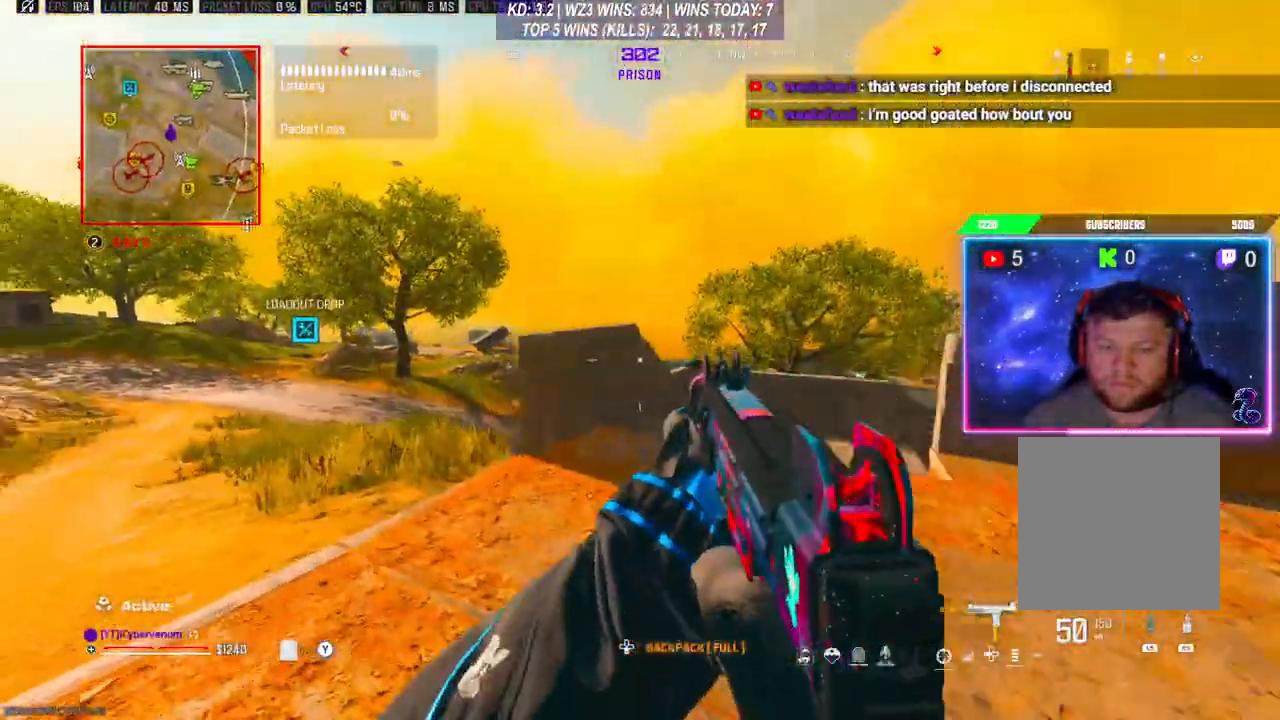
{"buttons": [], "left_stick": "left", "right_stick": "center", "events": [[33, "right_stick", "left"], [100, "right_stick", "center"], [233, "A", "down"], [367, "left_stick", "left"], [400, "A", "up"]]}
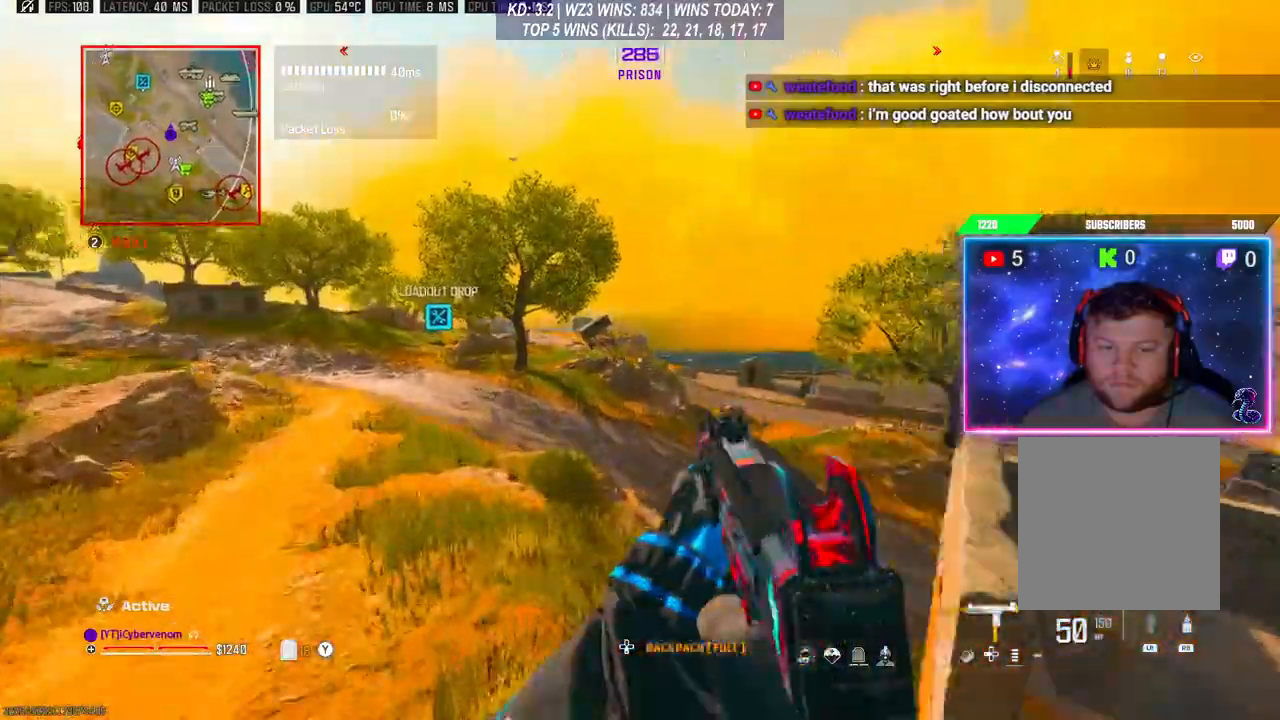
{"buttons": [], "left_stick": "left", "right_stick": "center", "events": [[100, "right_stick", "down-right"], [300, "right_stick", "center"]]}
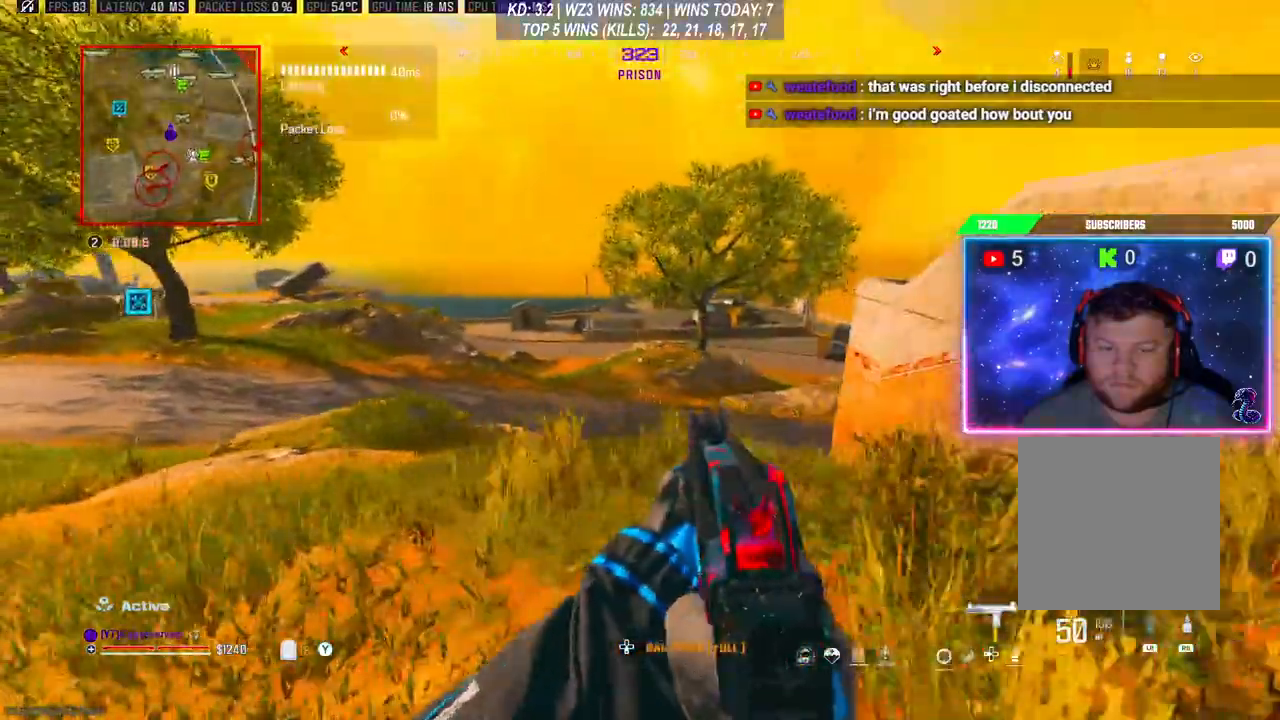
{"buttons": [], "left_stick": "left", "right_stick": "center", "events": []}
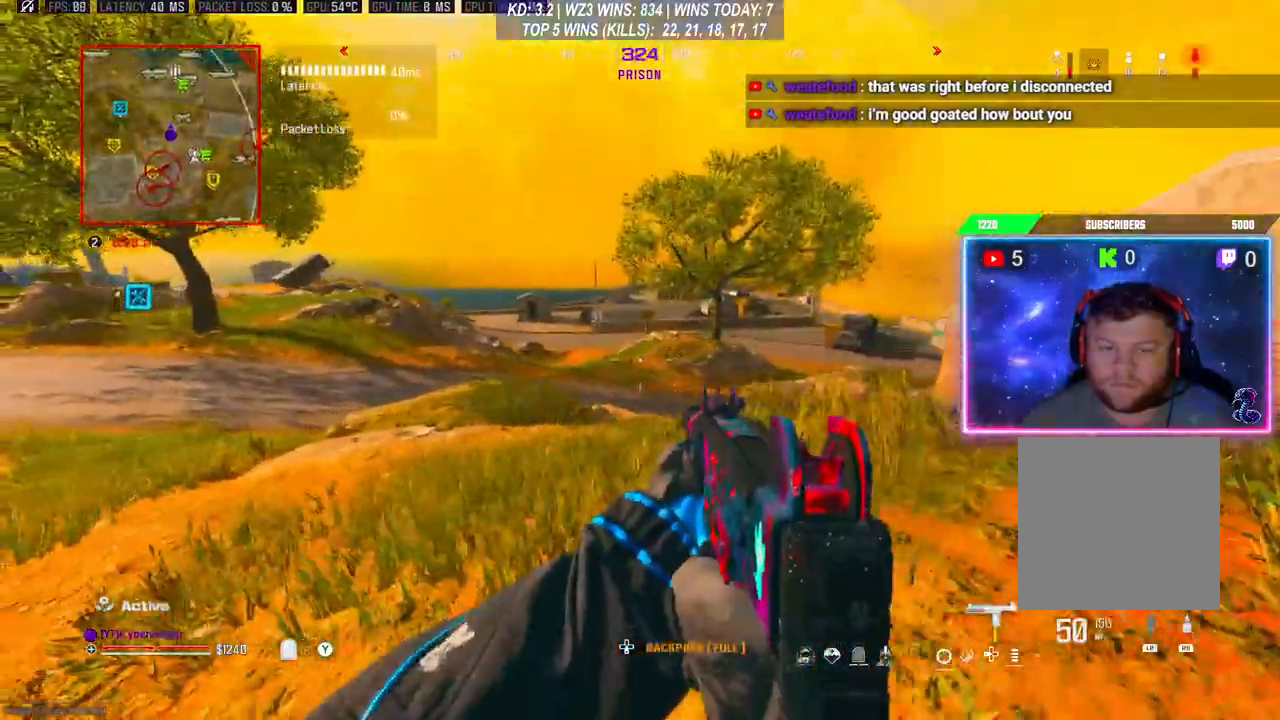
{"buttons": ["L3"], "left_stick": "up", "right_stick": "left", "events": [[333, "right_stick", "left"], [433, "L3", "down"], [433, "left_stick", "up"]]}
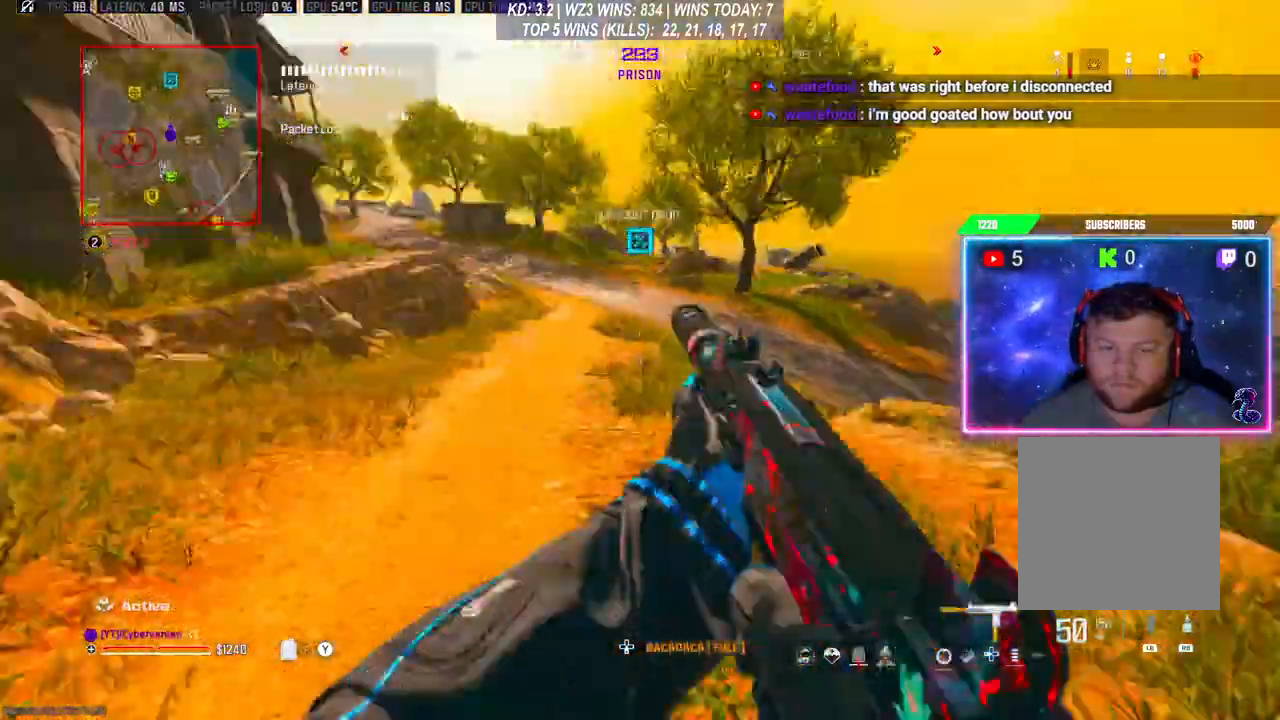
{"buttons": [], "left_stick": "up", "right_stick": "center", "events": [[33, "right_stick", "center"], [133, "L3", "up"], [133, "R3", "down"], [233, "R3", "up"], [267, "L3", "down"], [333, "A", "down"], [333, "L3", "up"], [400, "L3", "down"], [433, "A", "up"], [500, "L3", "up"]]}
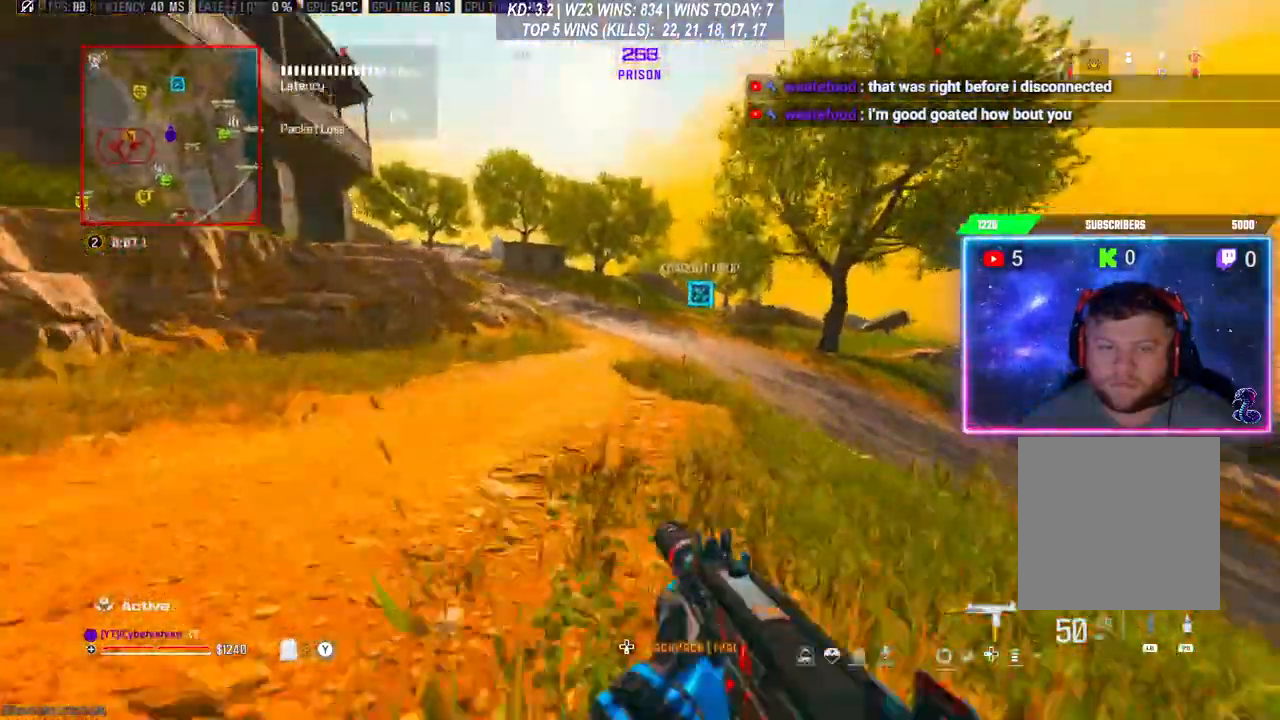
{"buttons": [], "left_stick": "down-left", "right_stick": "right", "events": [[67, "L3", "down"], [133, "right_stick", "right"], [267, "L3", "up"], [333, "A", "down"], [333, "left_stick", "left"], [400, "left_stick", "down-left"], [467, "A", "up"]]}
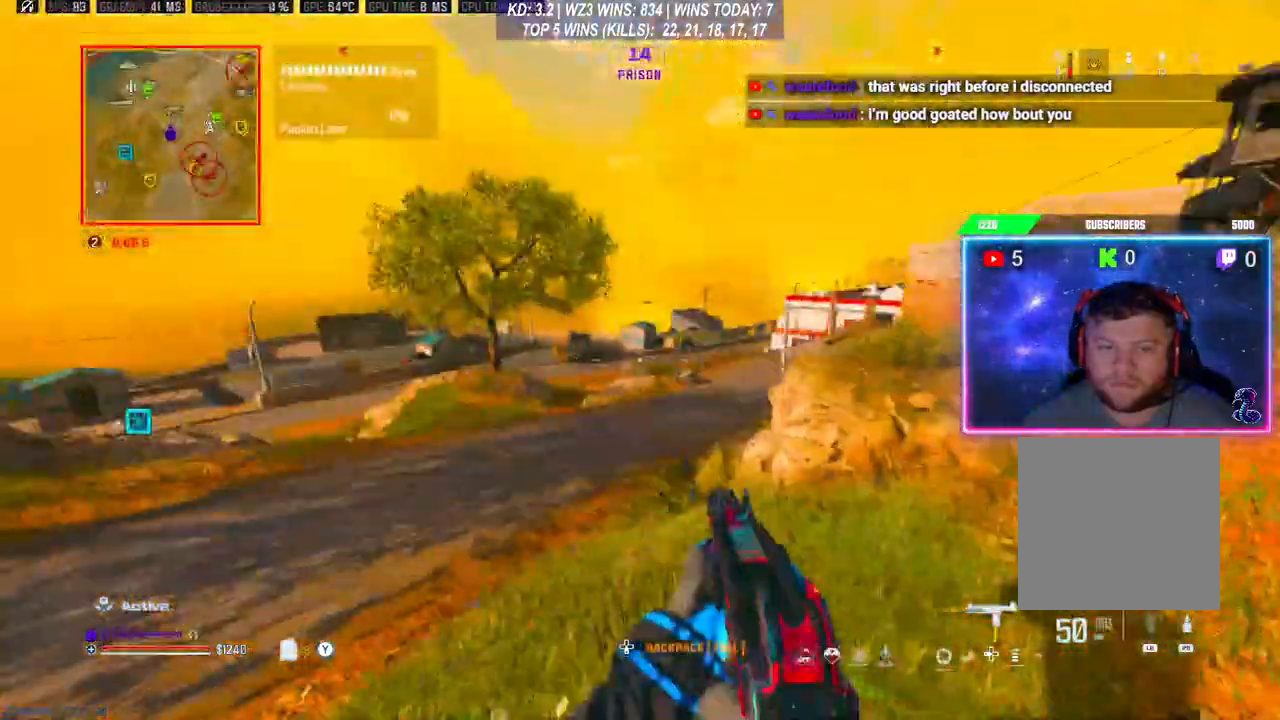
{"buttons": [], "left_stick": "up-left", "right_stick": "center", "events": [[67, "right_stick", "center"], [500, "left_stick", "up-left"]]}